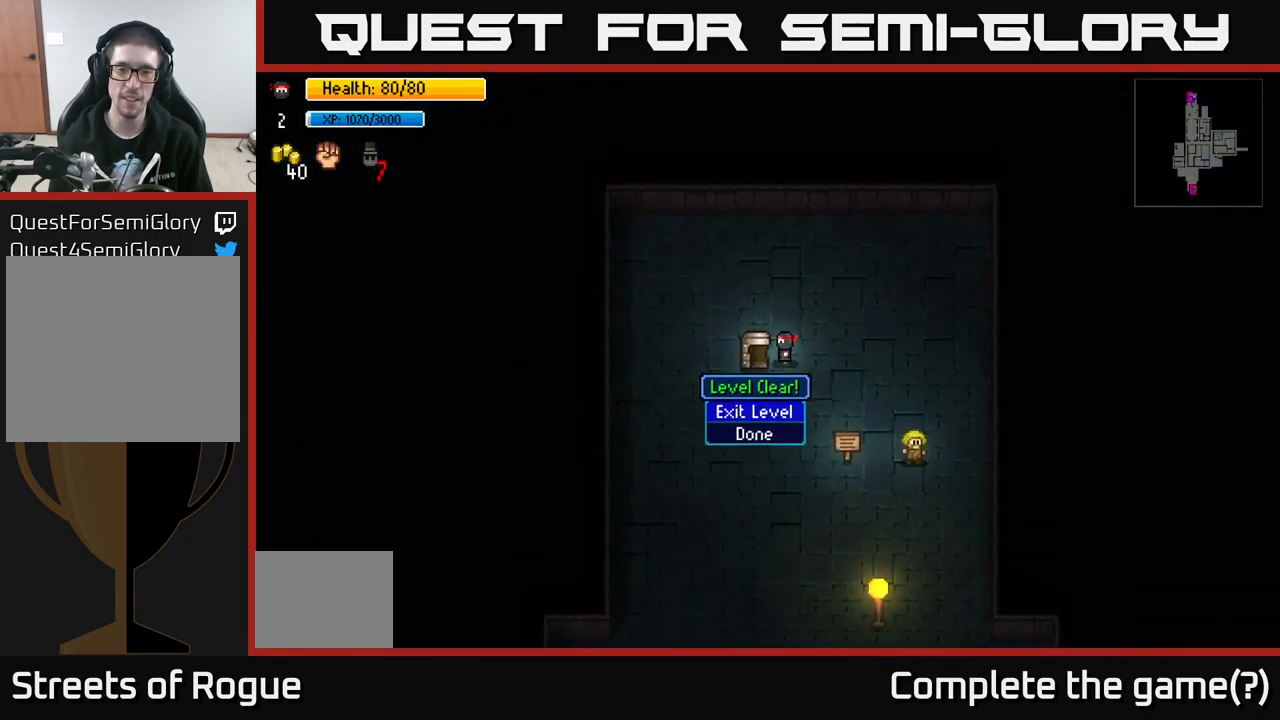
Gameplay with a controller (Xbox layout); each line is a JSON object with the inputs held at the frame after it. "events" lists button and stick changes between this image and that frame as [ms after this image, input, new state], when the widget could be followed in between.
{"buttons": [], "left_stick": "center", "right_stick": "center", "events": [[117, "A", "down"], [217, "A", "up"]]}
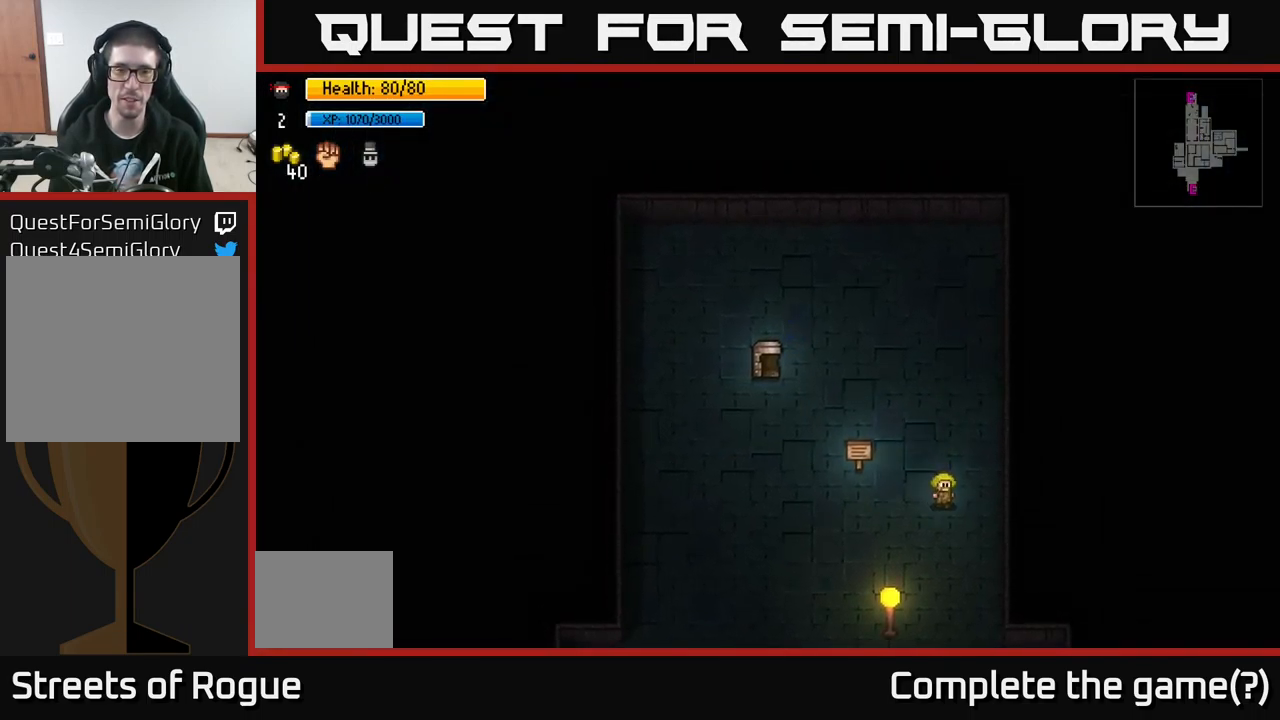
{"buttons": [], "left_stick": "center", "right_stick": "center", "events": []}
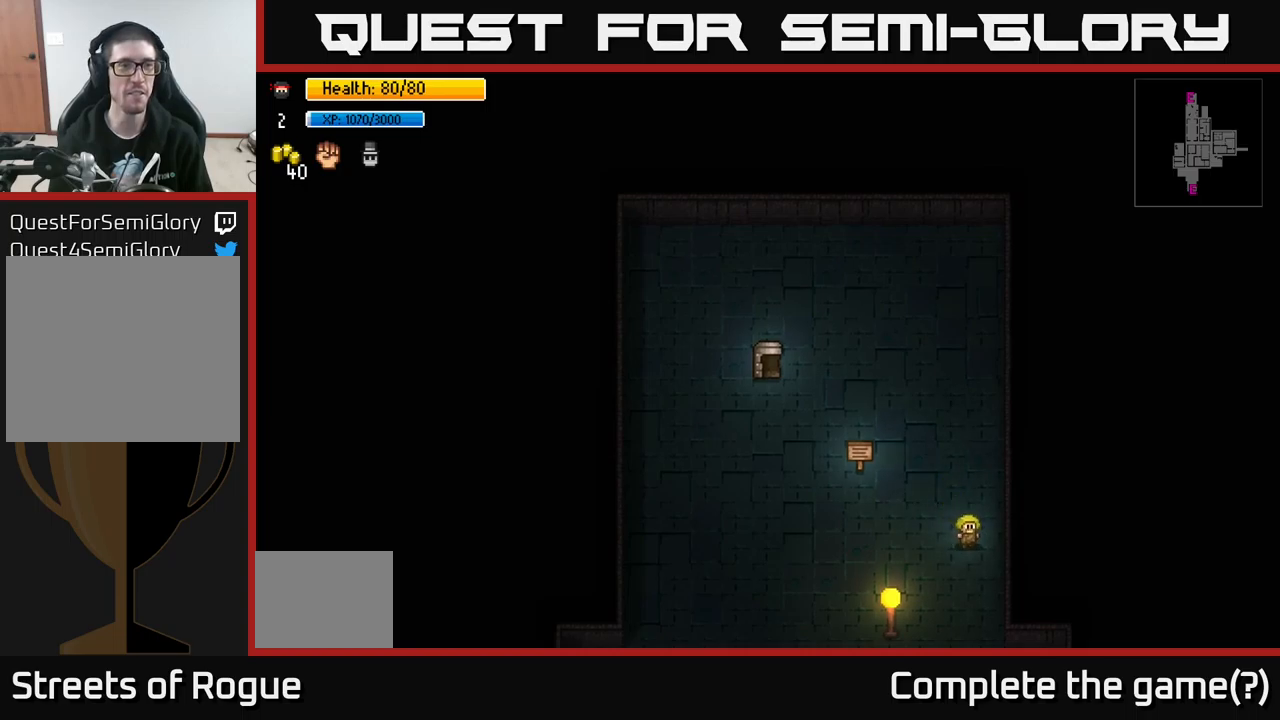
{"buttons": [], "left_stick": "center", "right_stick": "center", "events": []}
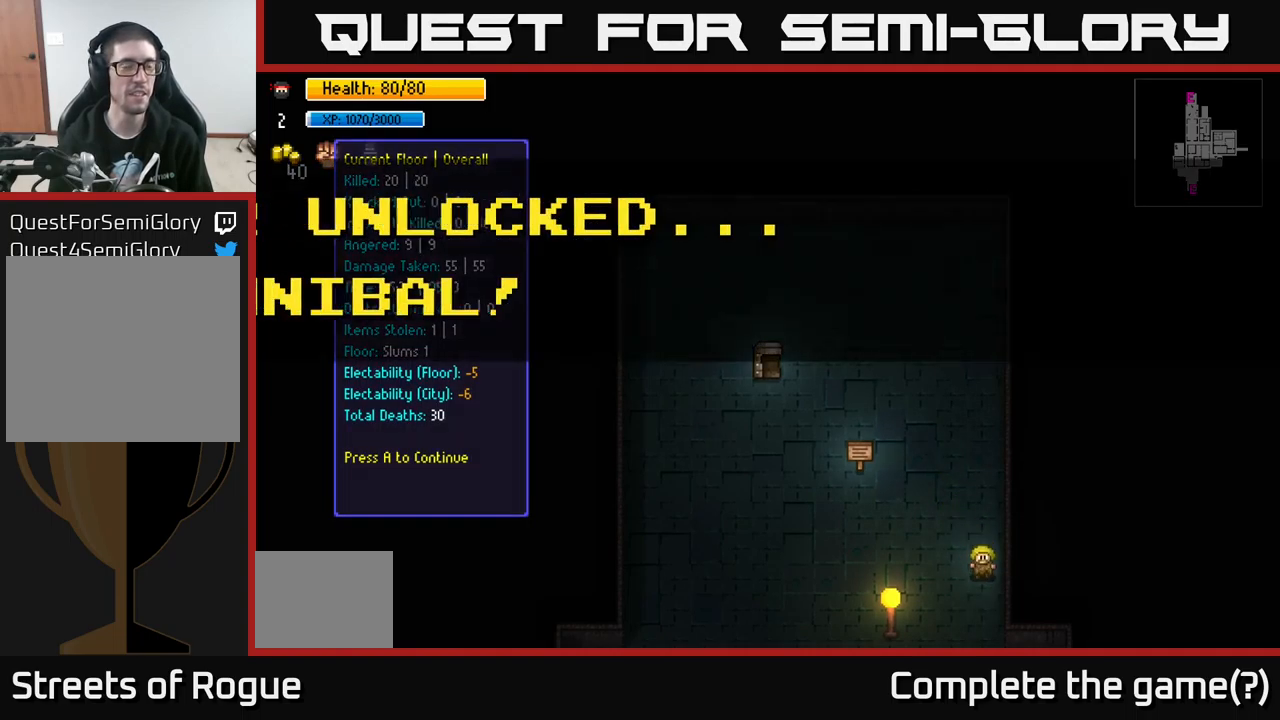
{"buttons": [], "left_stick": "center", "right_stick": "center", "events": []}
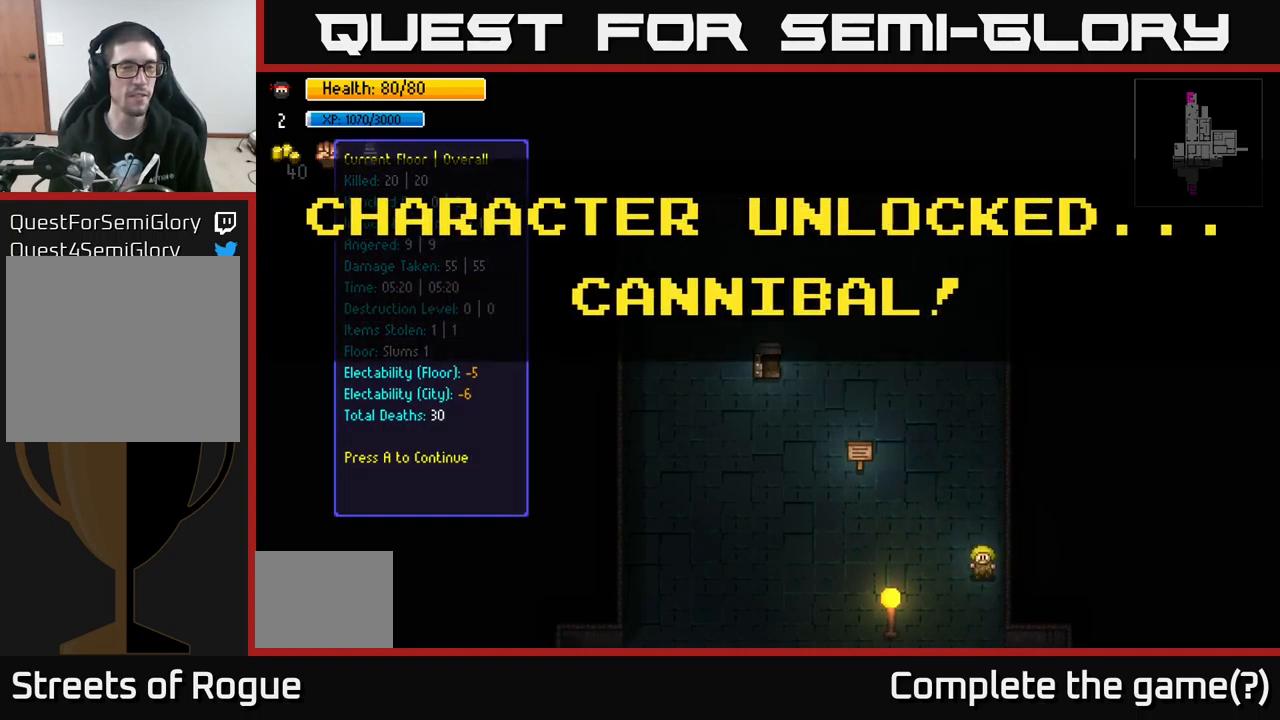
{"buttons": [], "left_stick": "center", "right_stick": "center", "events": []}
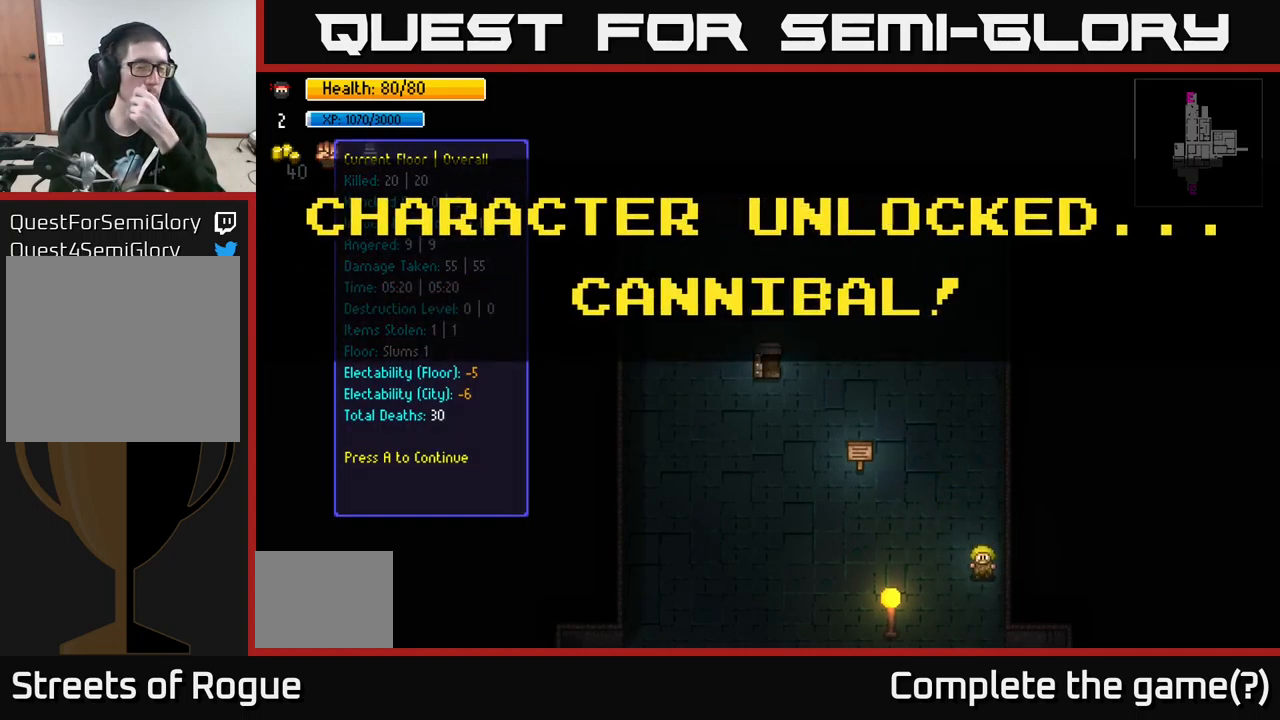
{"buttons": [], "left_stick": "center", "right_stick": "center", "events": []}
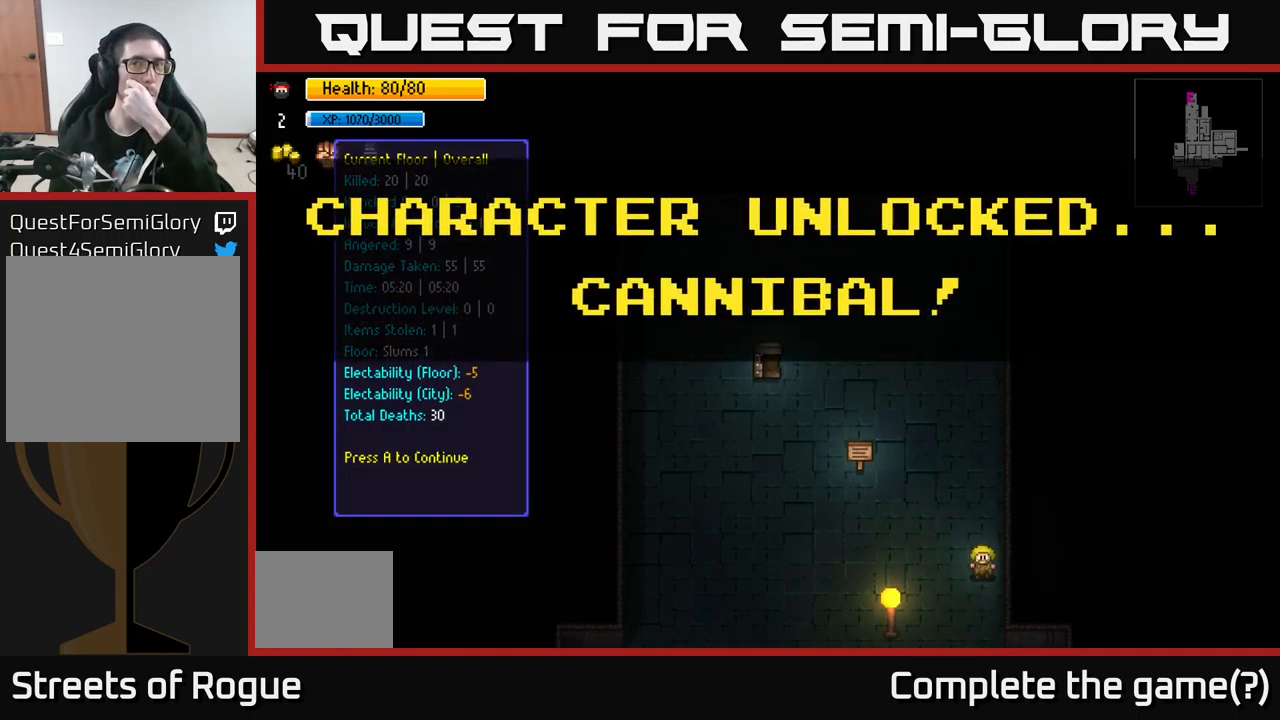
{"buttons": [], "left_stick": "center", "right_stick": "center", "events": []}
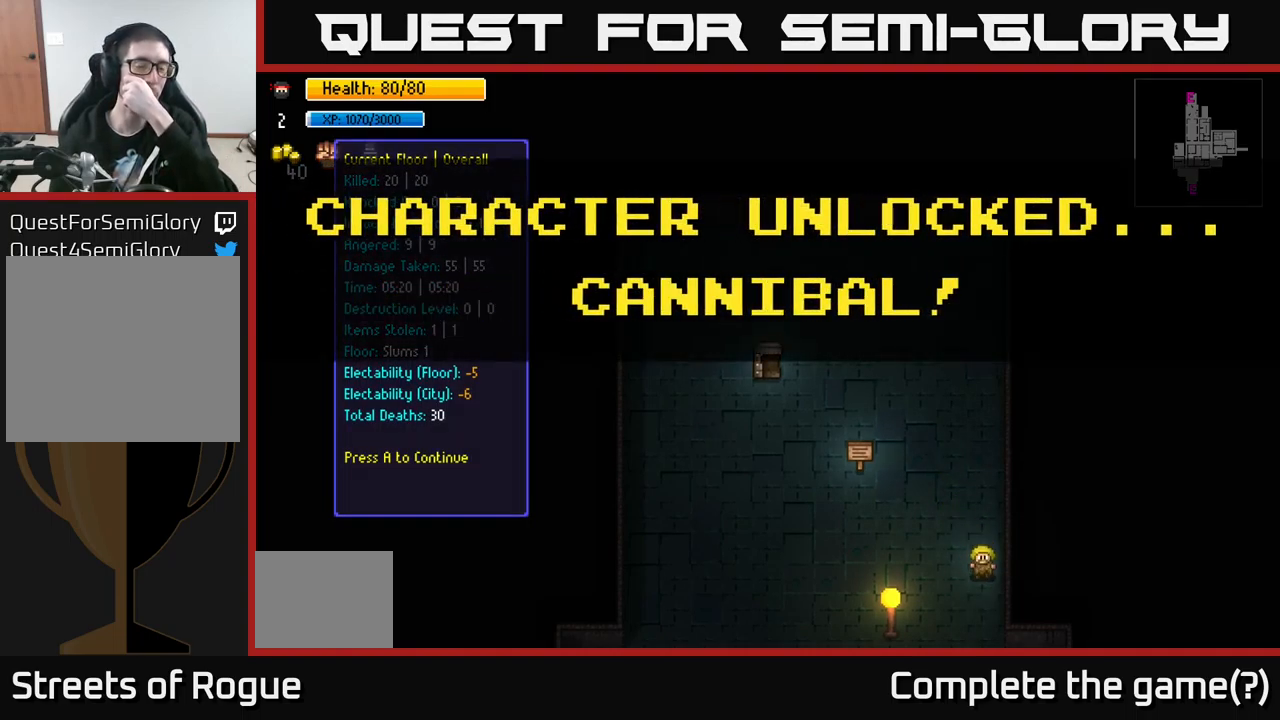
{"buttons": [], "left_stick": "center", "right_stick": "center", "events": [[200, "A", "down"], [316, "A", "up"]]}
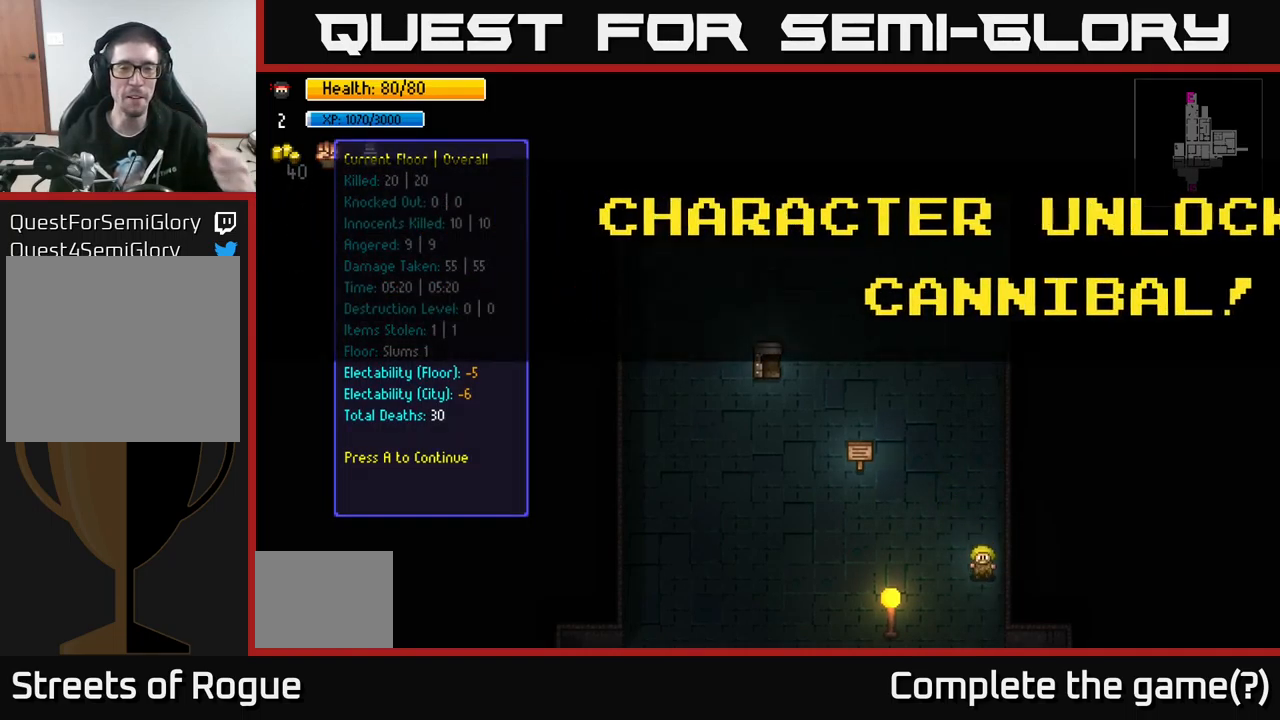
{"buttons": [], "left_stick": "center", "right_stick": "center", "events": []}
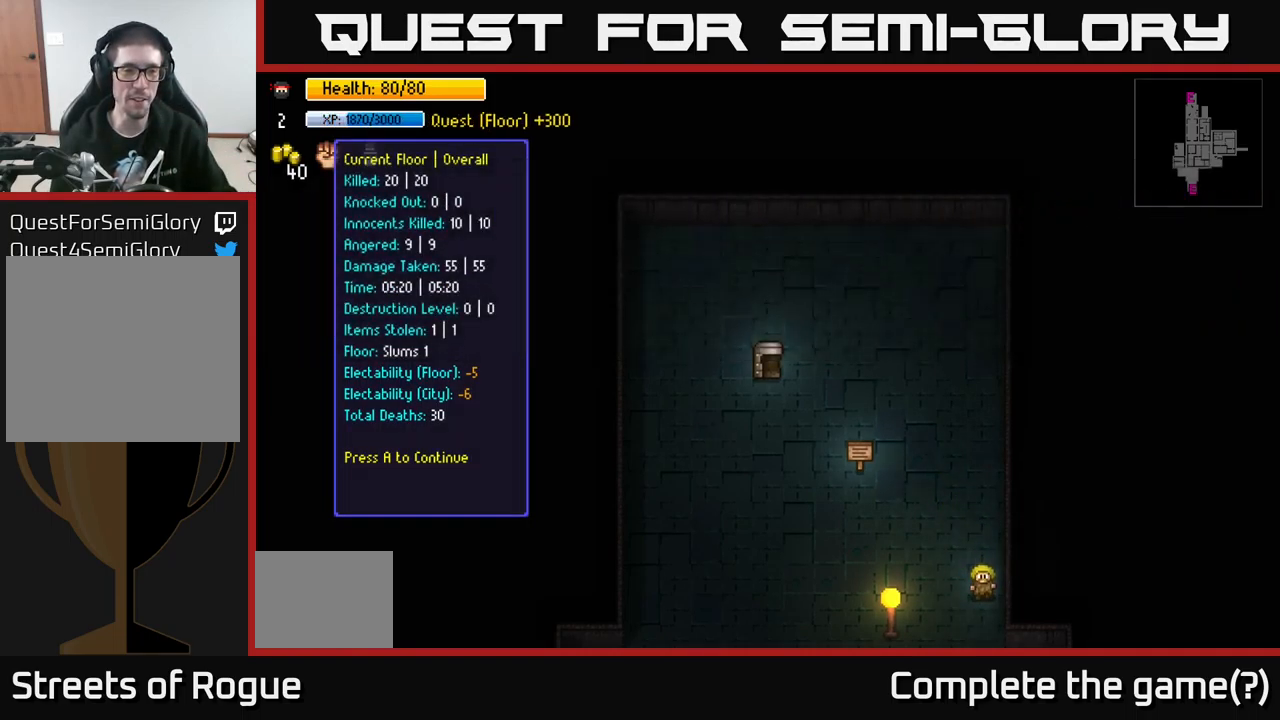
{"buttons": [], "left_stick": "center", "right_stick": "center", "events": []}
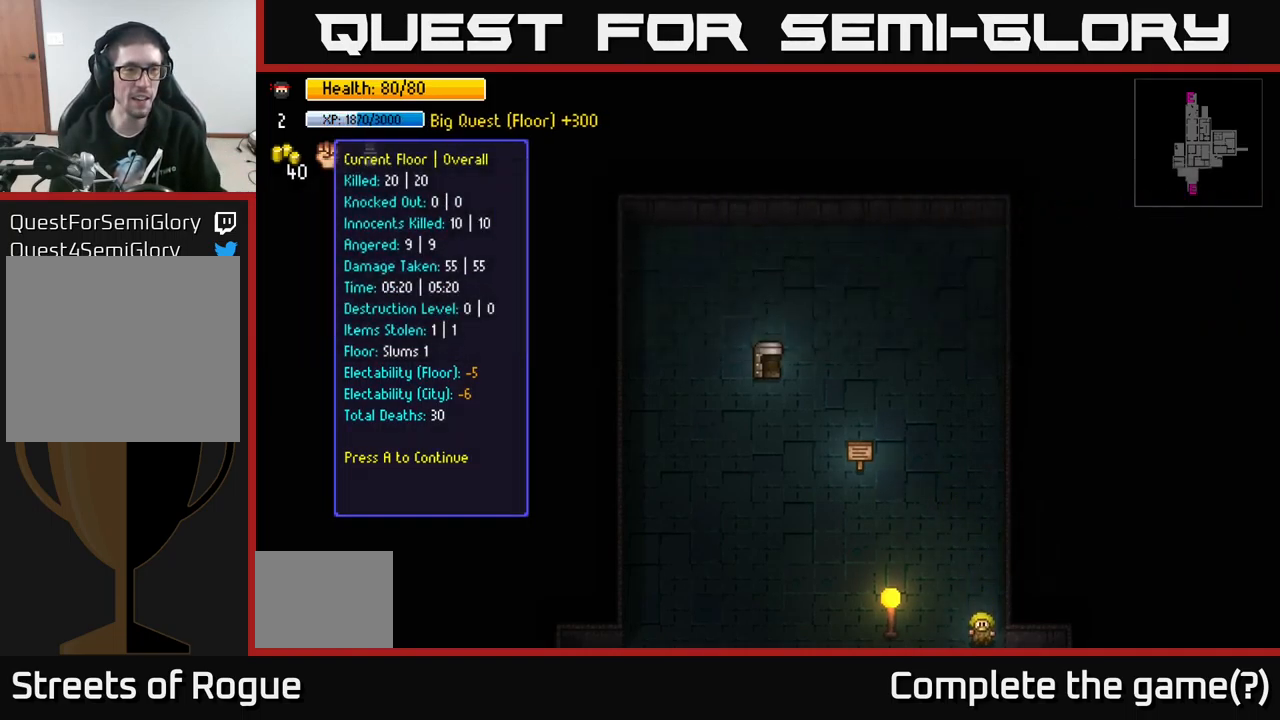
{"buttons": [], "left_stick": "center", "right_stick": "center", "events": []}
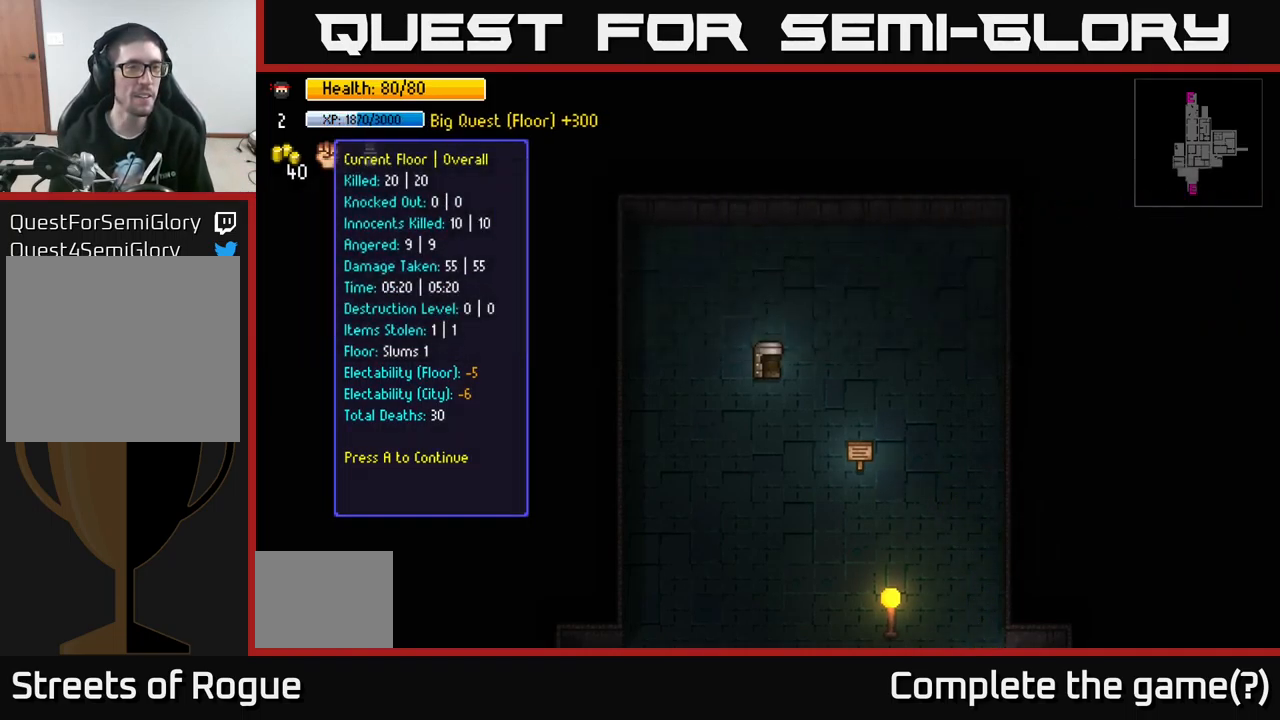
{"buttons": [], "left_stick": "center", "right_stick": "center", "events": []}
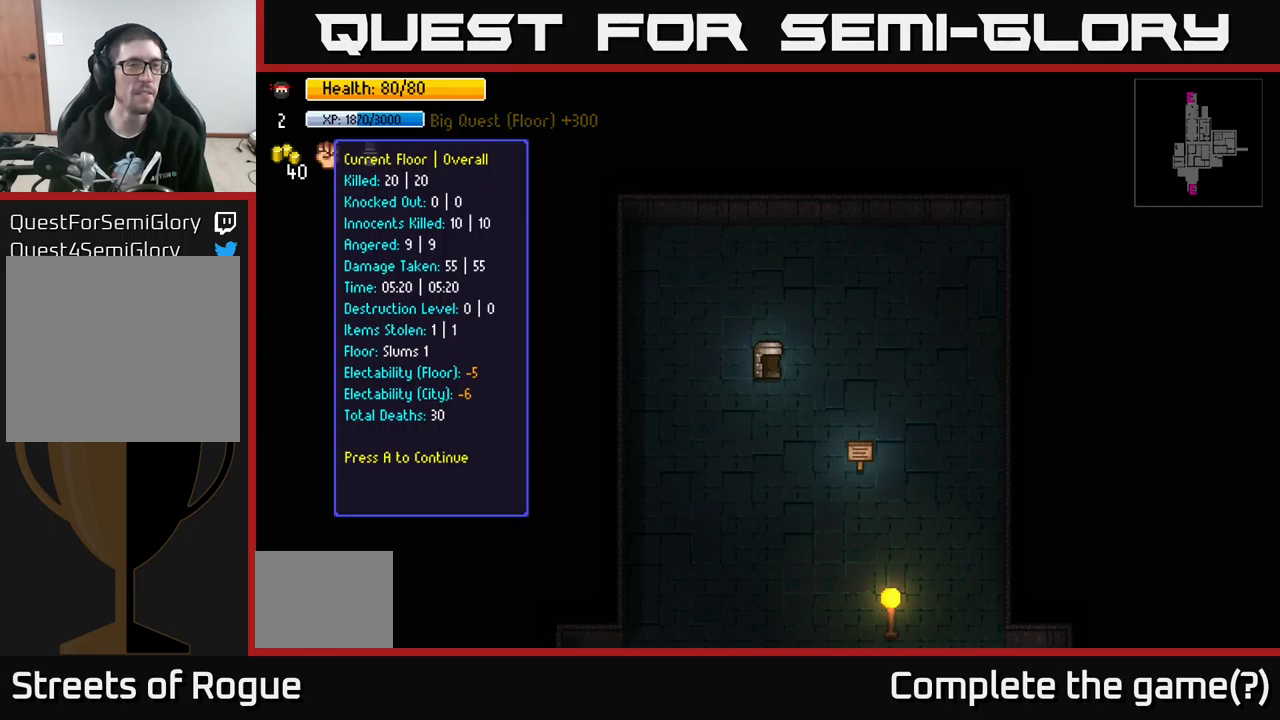
{"buttons": [], "left_stick": "center", "right_stick": "center", "events": []}
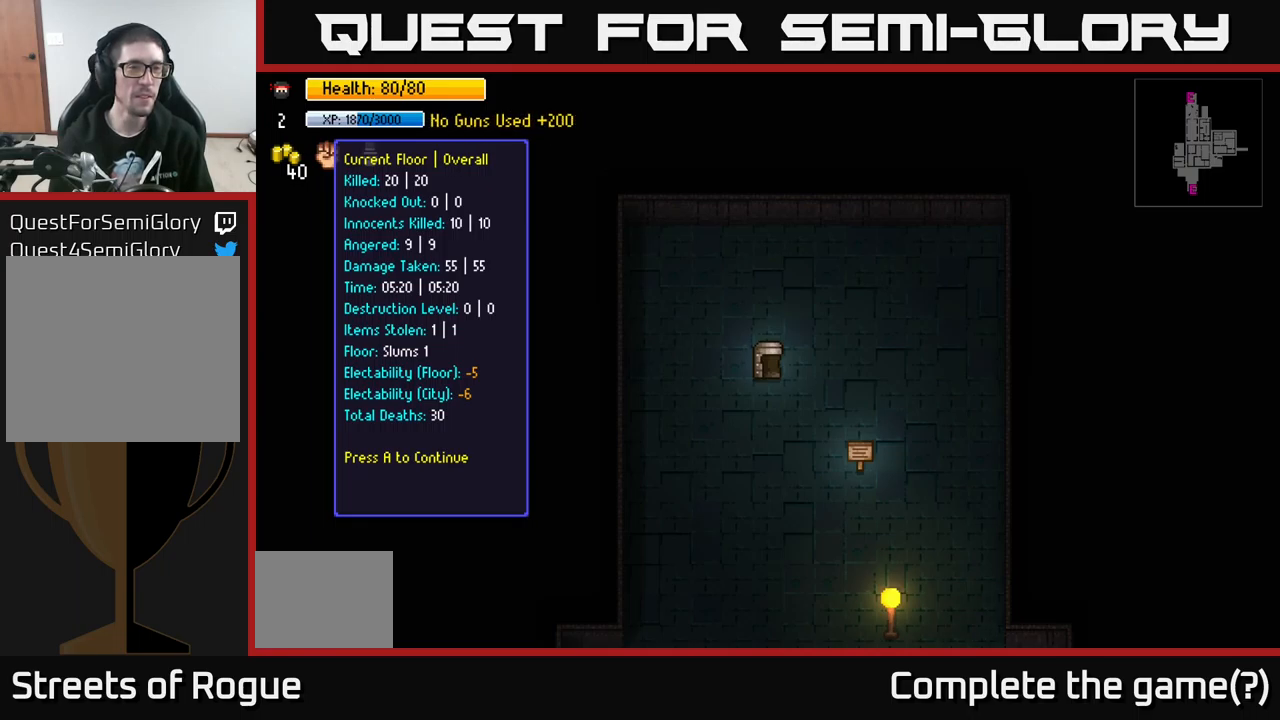
{"buttons": [], "left_stick": "center", "right_stick": "center", "events": [[150, "A", "down"], [217, "A", "up"]]}
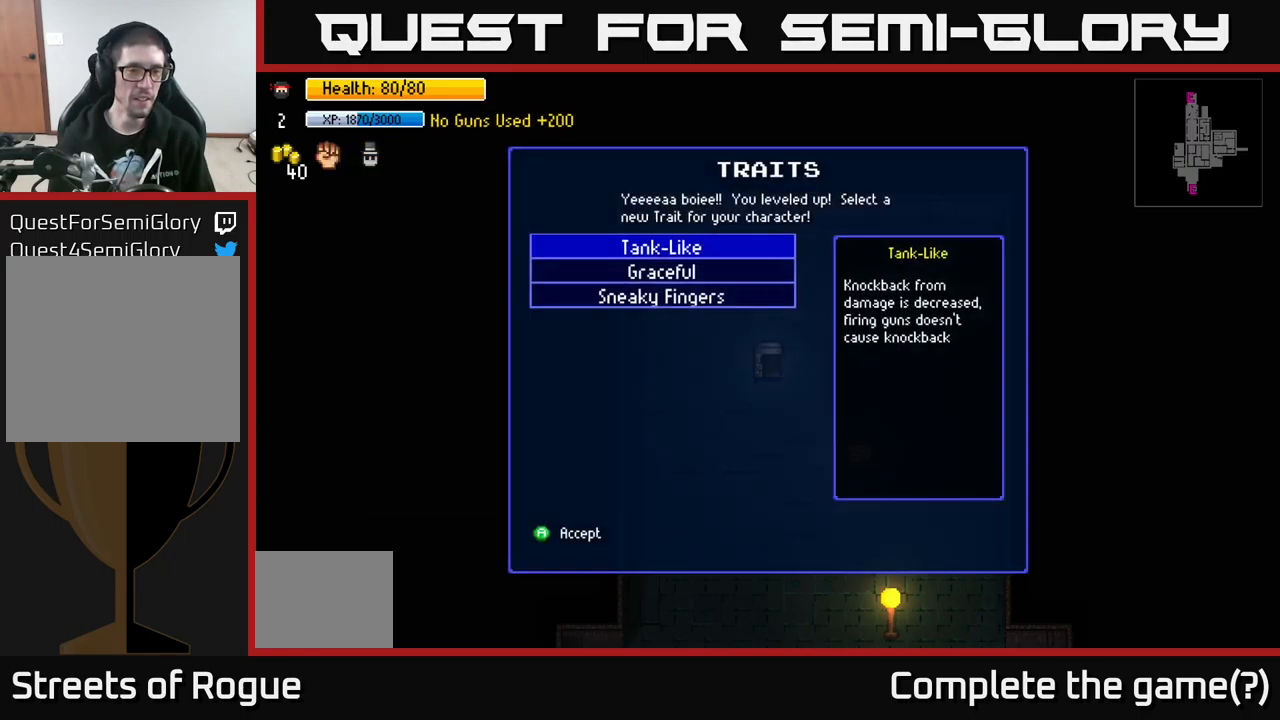
{"buttons": [], "left_stick": "center", "right_stick": "center", "events": []}
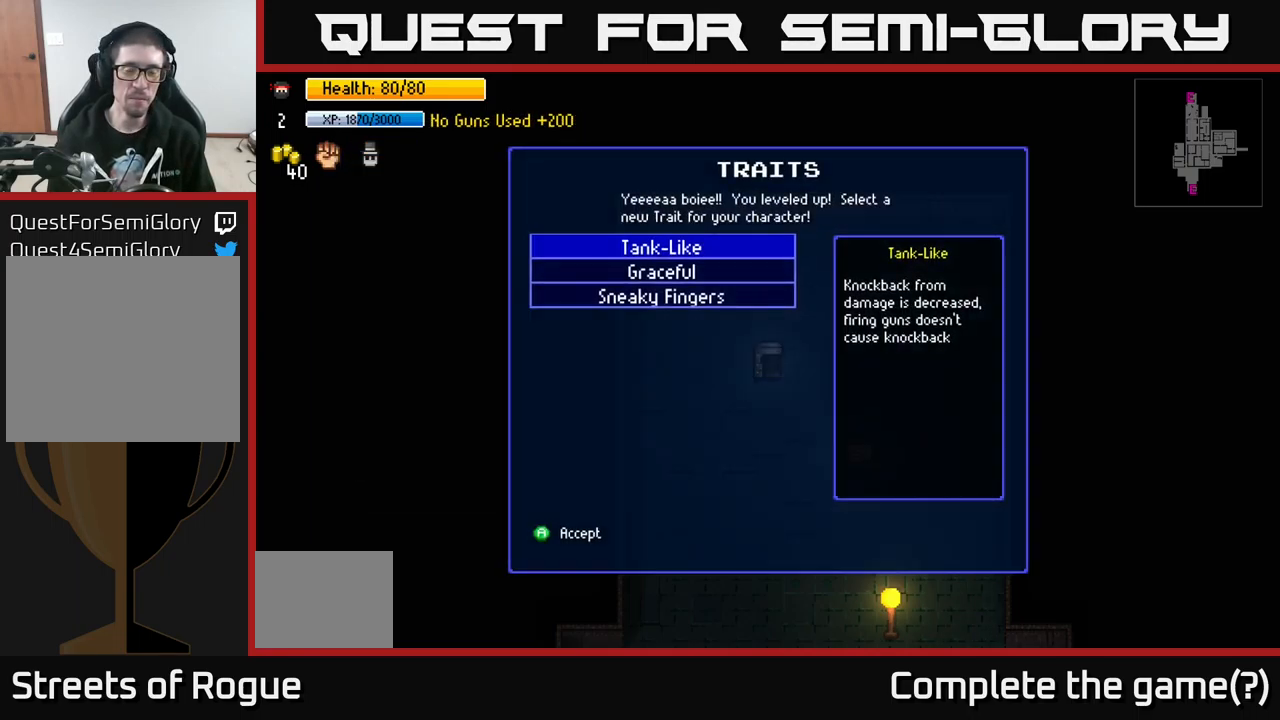
{"buttons": [], "left_stick": "center", "right_stick": "center", "events": [[333, "left_stick", "down"], [467, "left_stick", "center"]]}
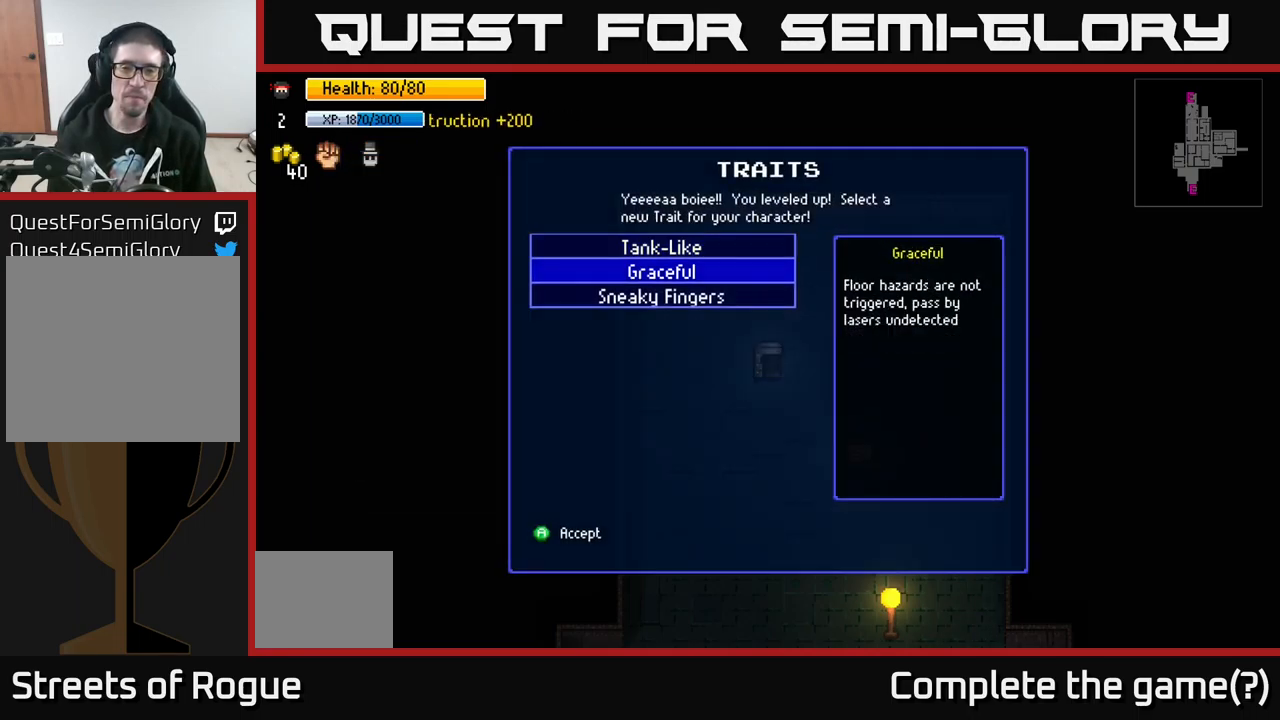
{"buttons": [], "left_stick": "center", "right_stick": "center", "events": [[233, "A", "down"], [300, "A", "up"]]}
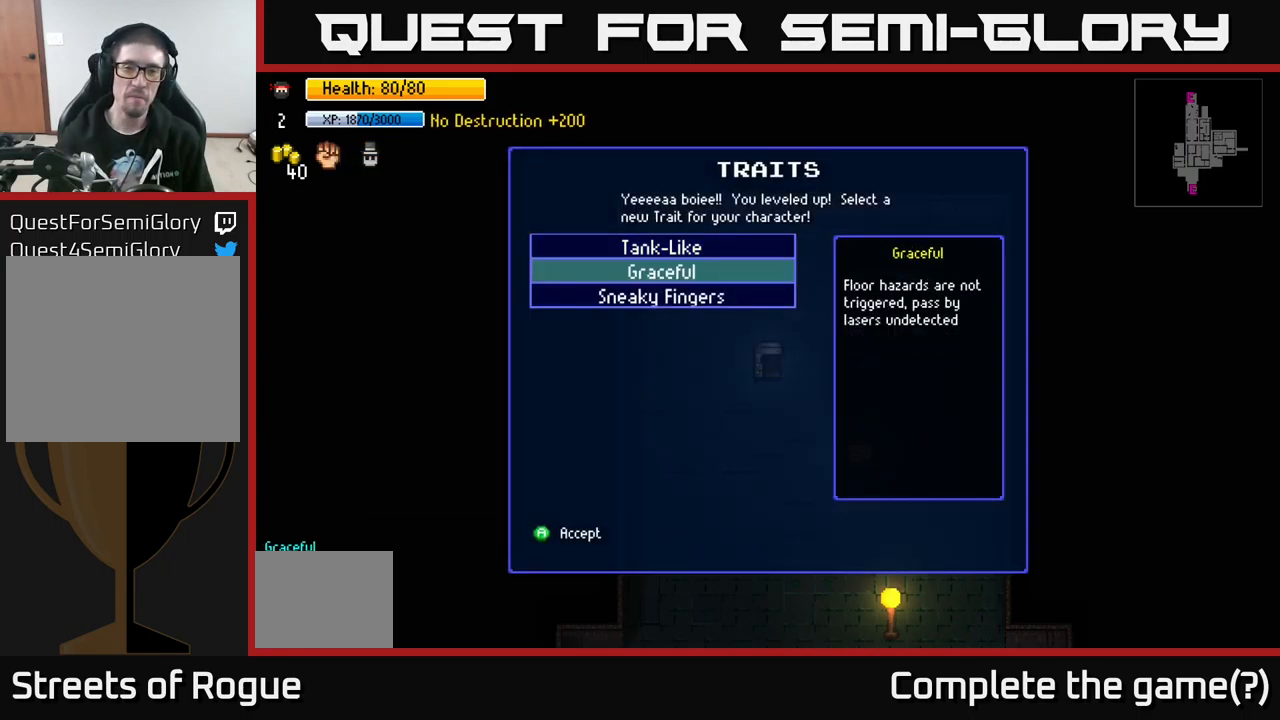
{"buttons": [], "left_stick": "center", "right_stick": "center", "events": []}
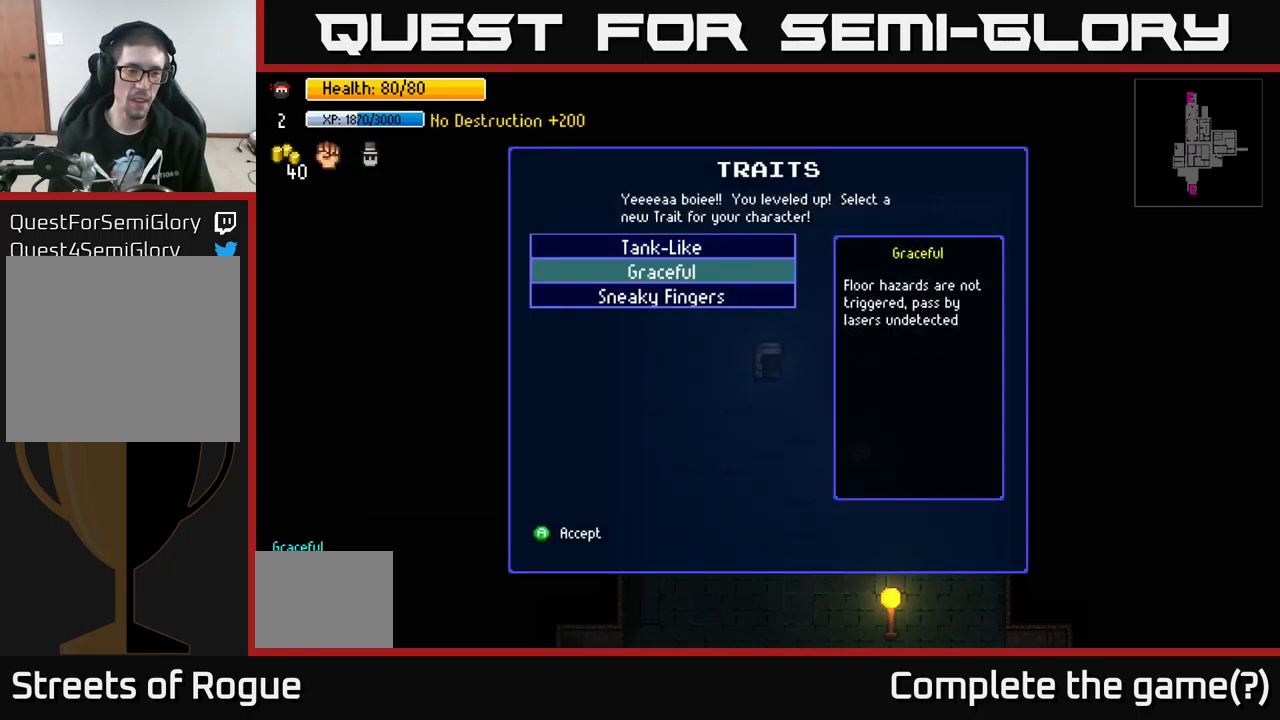
{"buttons": [], "left_stick": "center", "right_stick": "center", "events": []}
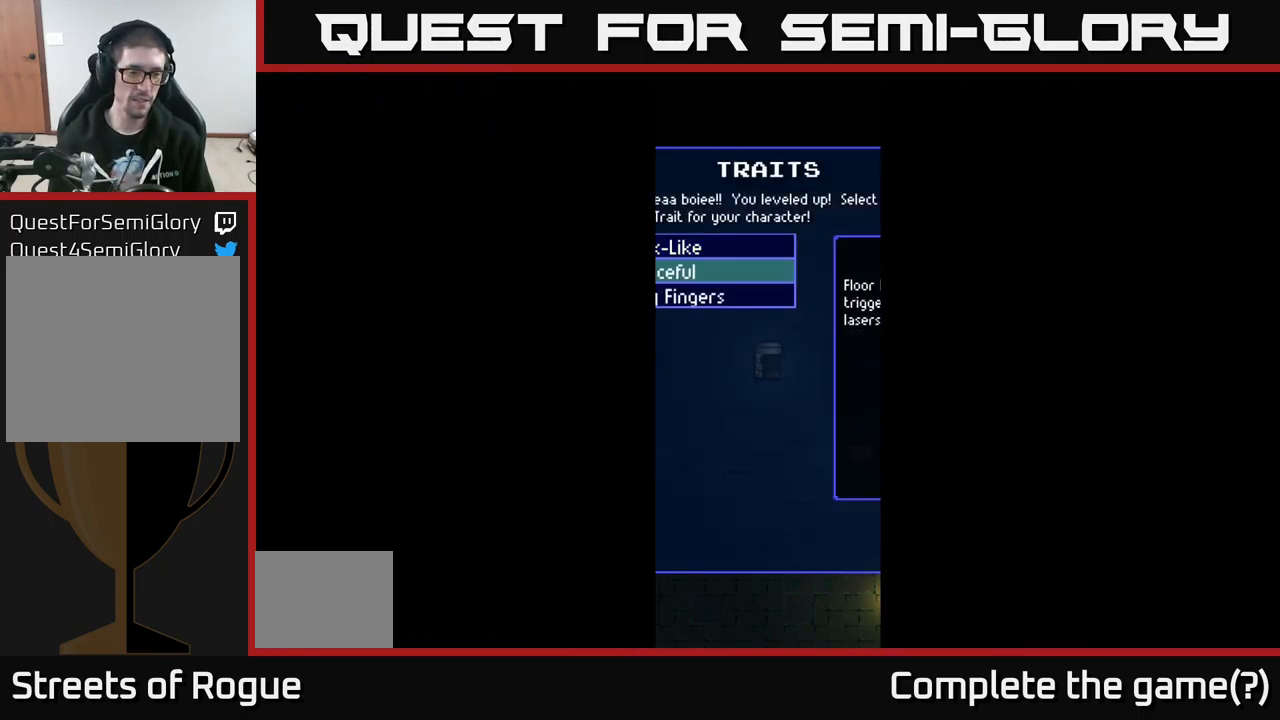
{"buttons": [], "left_stick": "center", "right_stick": "center", "events": []}
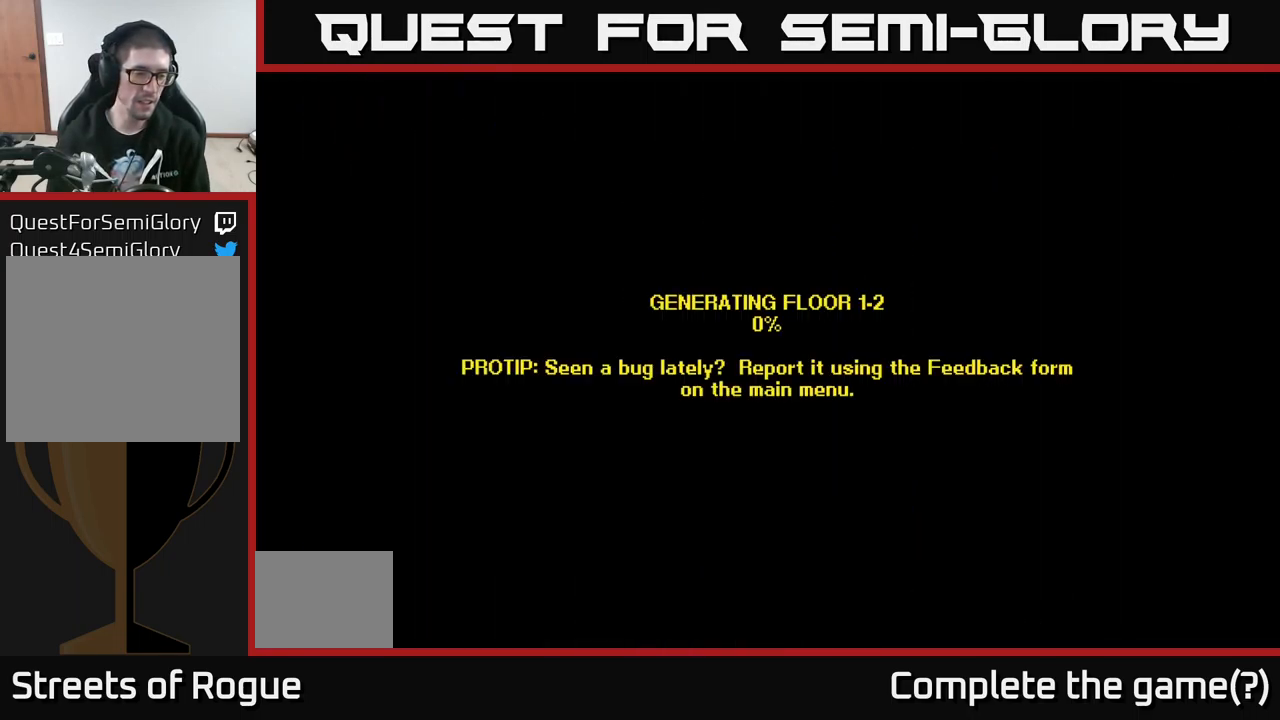
{"buttons": [], "left_stick": "center", "right_stick": "center", "events": []}
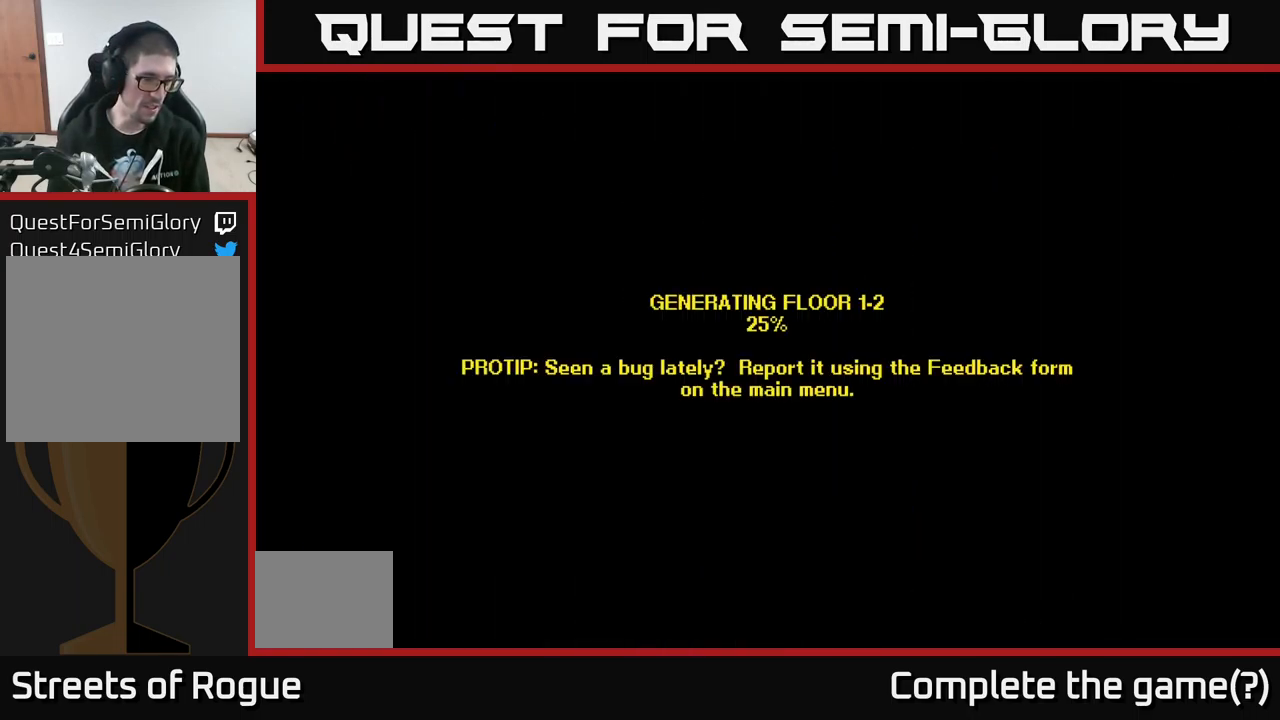
{"buttons": [], "left_stick": "center", "right_stick": "center", "events": []}
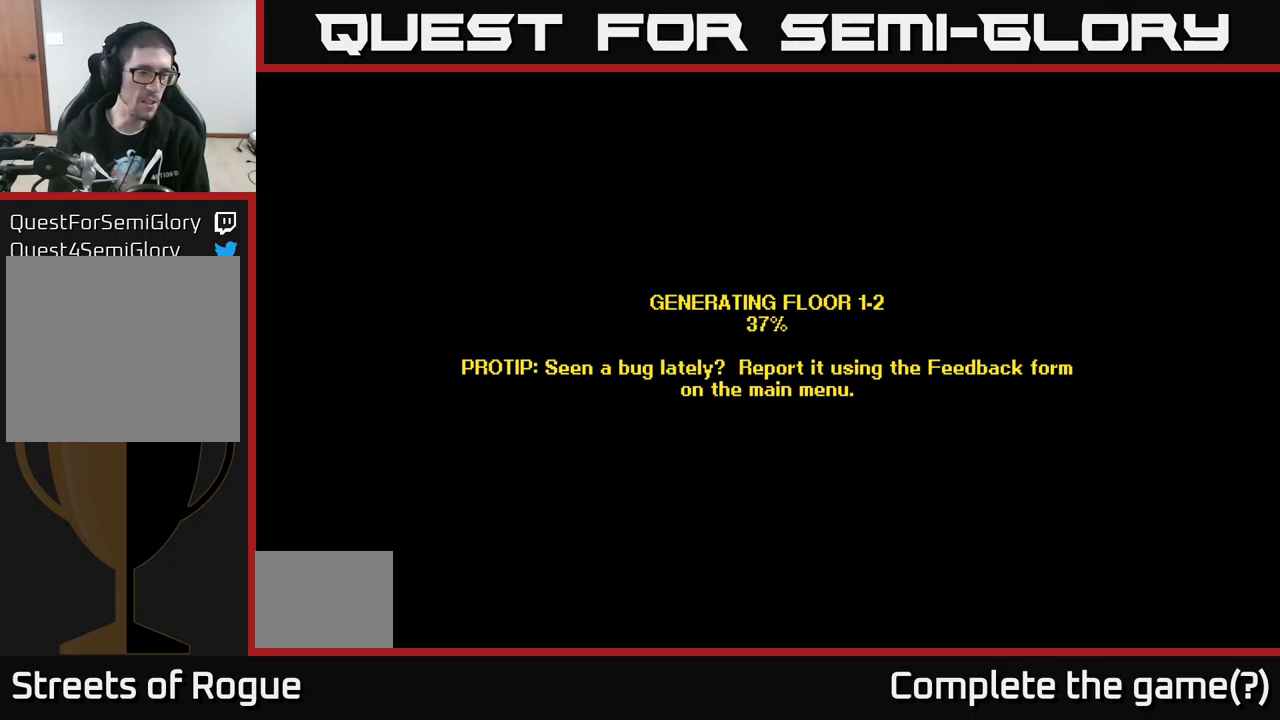
{"buttons": [], "left_stick": "center", "right_stick": "center", "events": []}
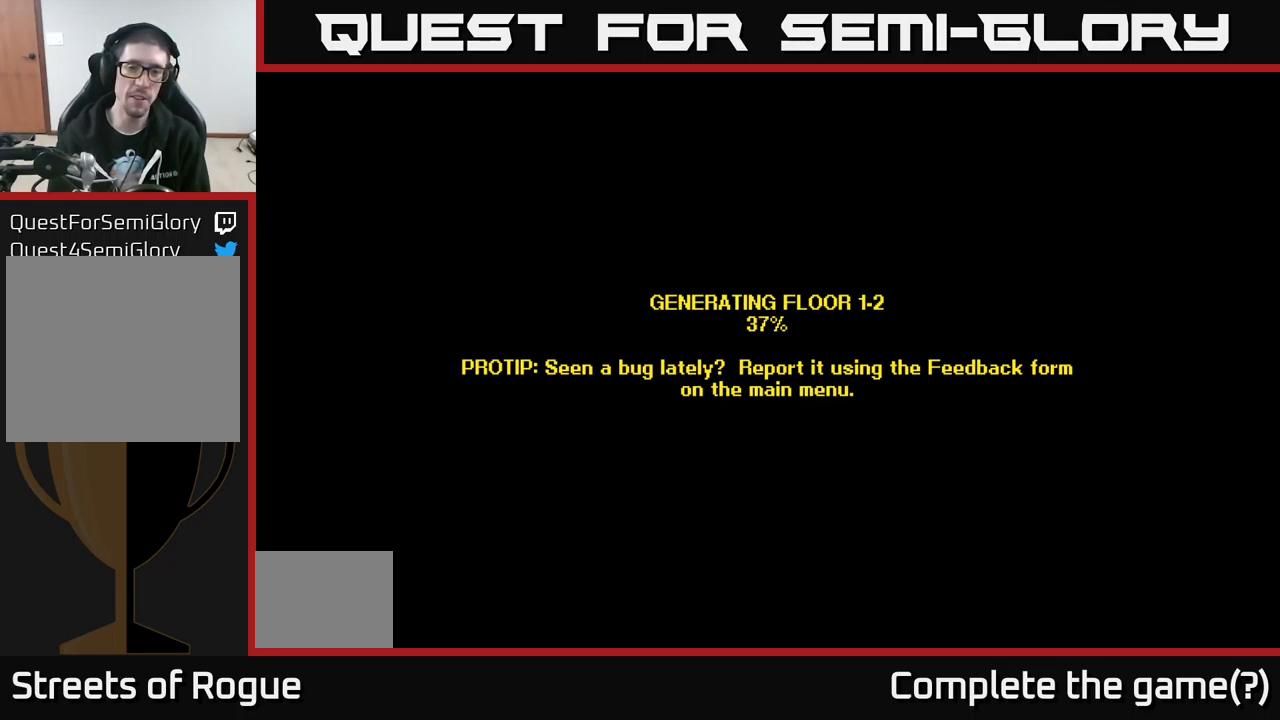
{"buttons": [], "left_stick": "center", "right_stick": "center", "events": []}
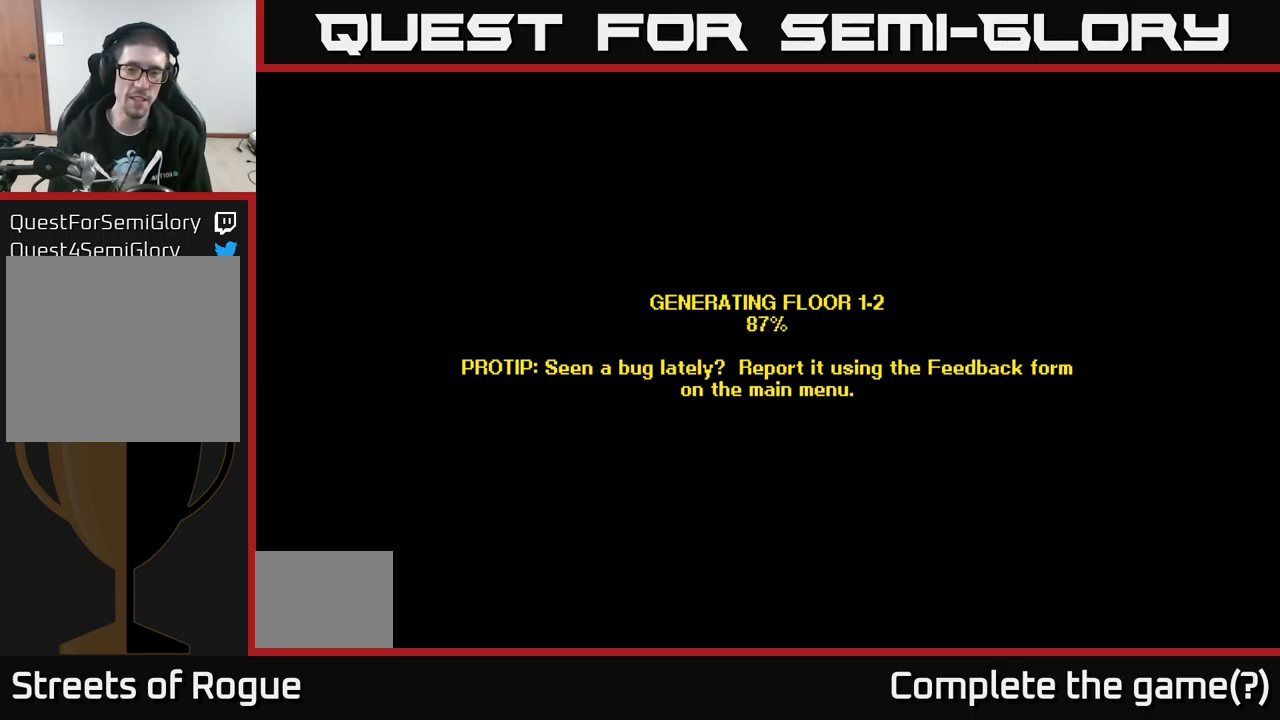
{"buttons": [], "left_stick": "center", "right_stick": "center", "events": []}
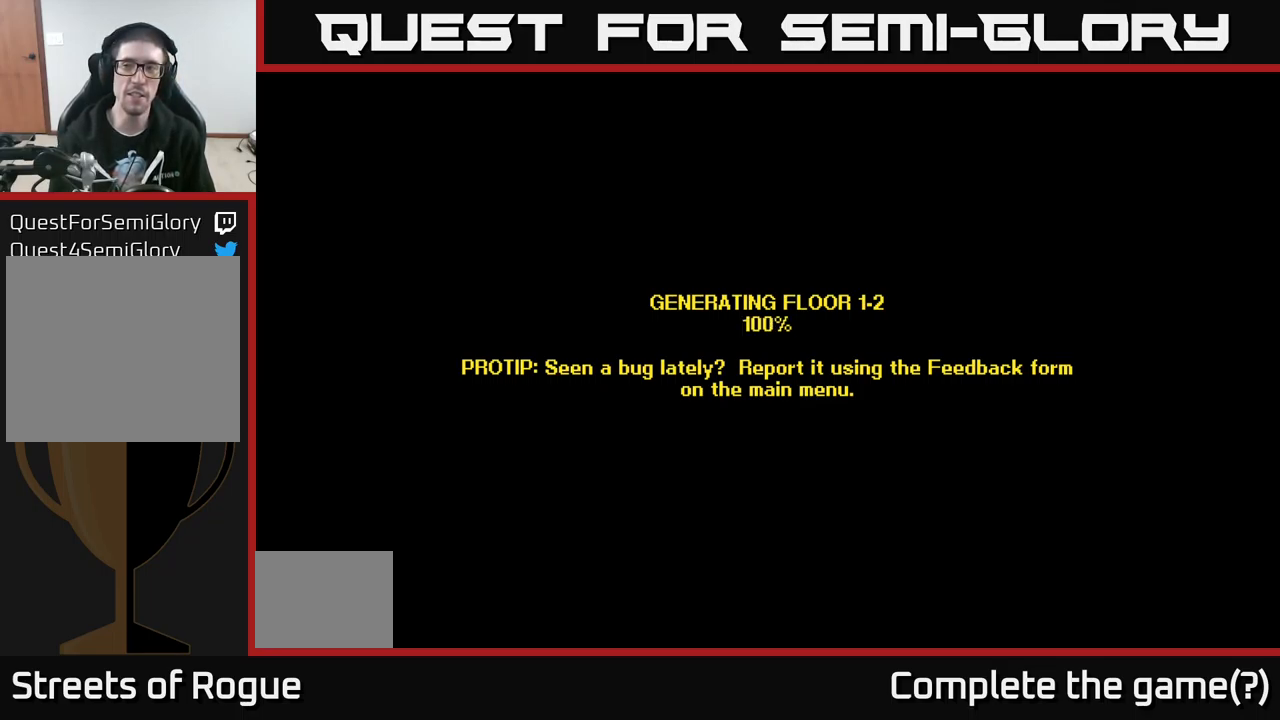
{"buttons": ["A"], "left_stick": "center", "right_stick": "center", "events": [[467, "A", "down"]]}
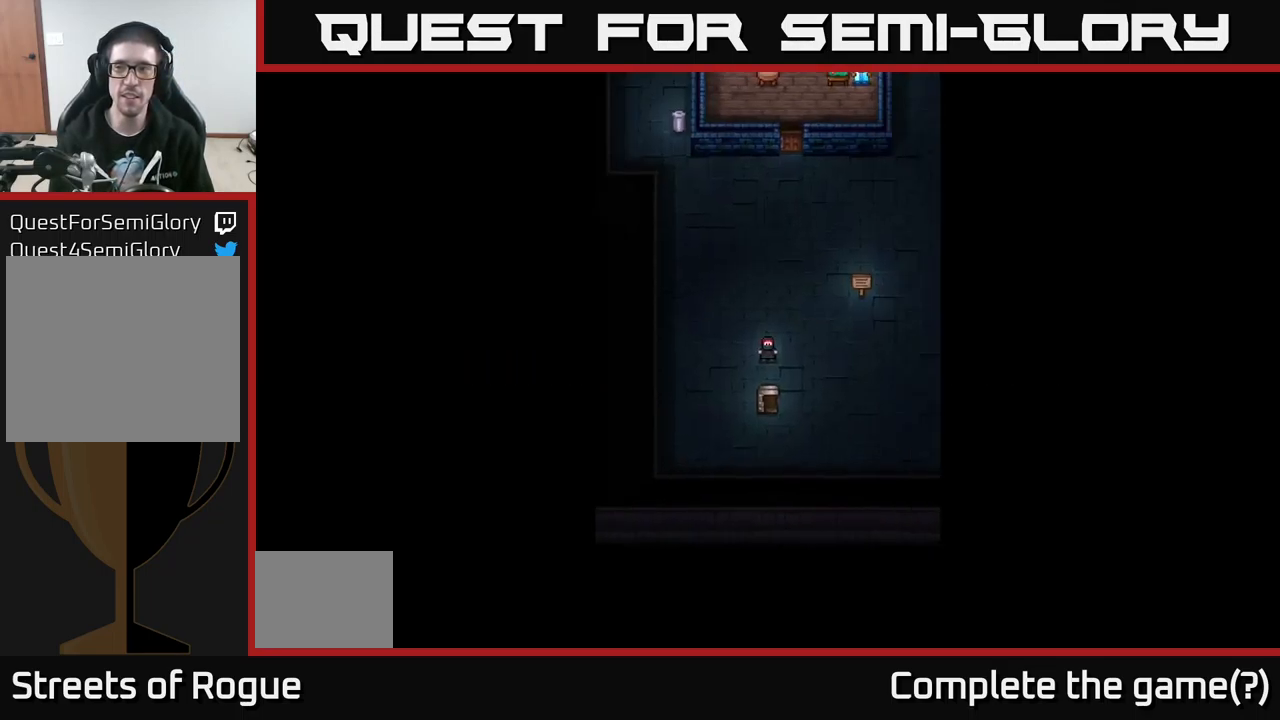
{"buttons": [], "left_stick": "up", "right_stick": "center", "events": [[34, "A", "up"], [484, "left_stick", "up"]]}
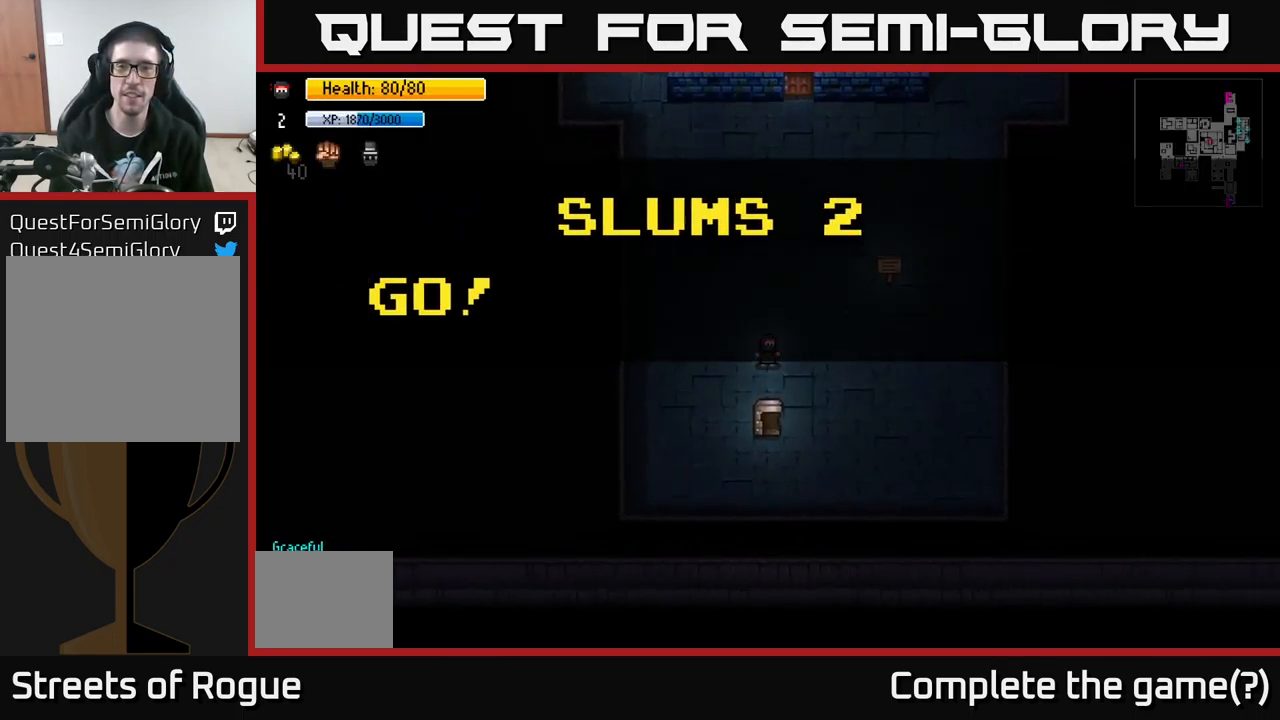
{"buttons": [], "left_stick": "up-right", "right_stick": "center", "events": [[250, "left_stick", "up-right"]]}
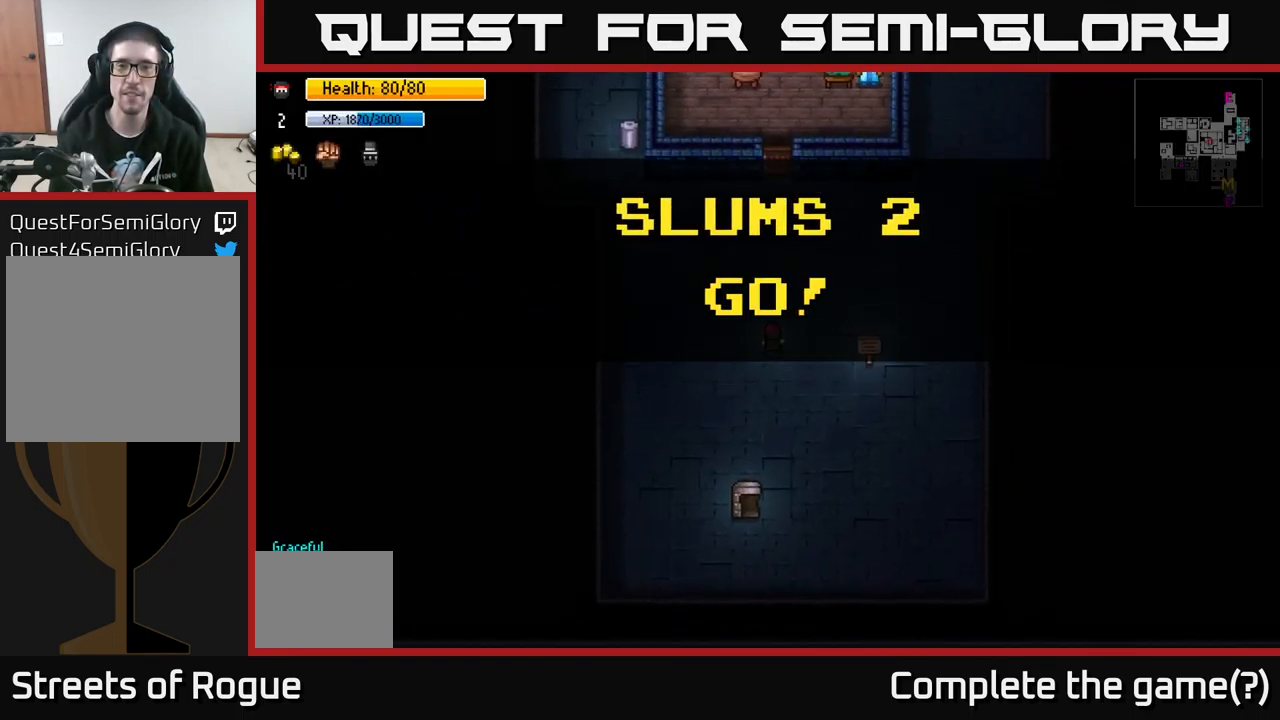
{"buttons": [], "left_stick": "left", "right_stick": "center", "events": [[50, "left_stick", "up"], [417, "left_stick", "left"]]}
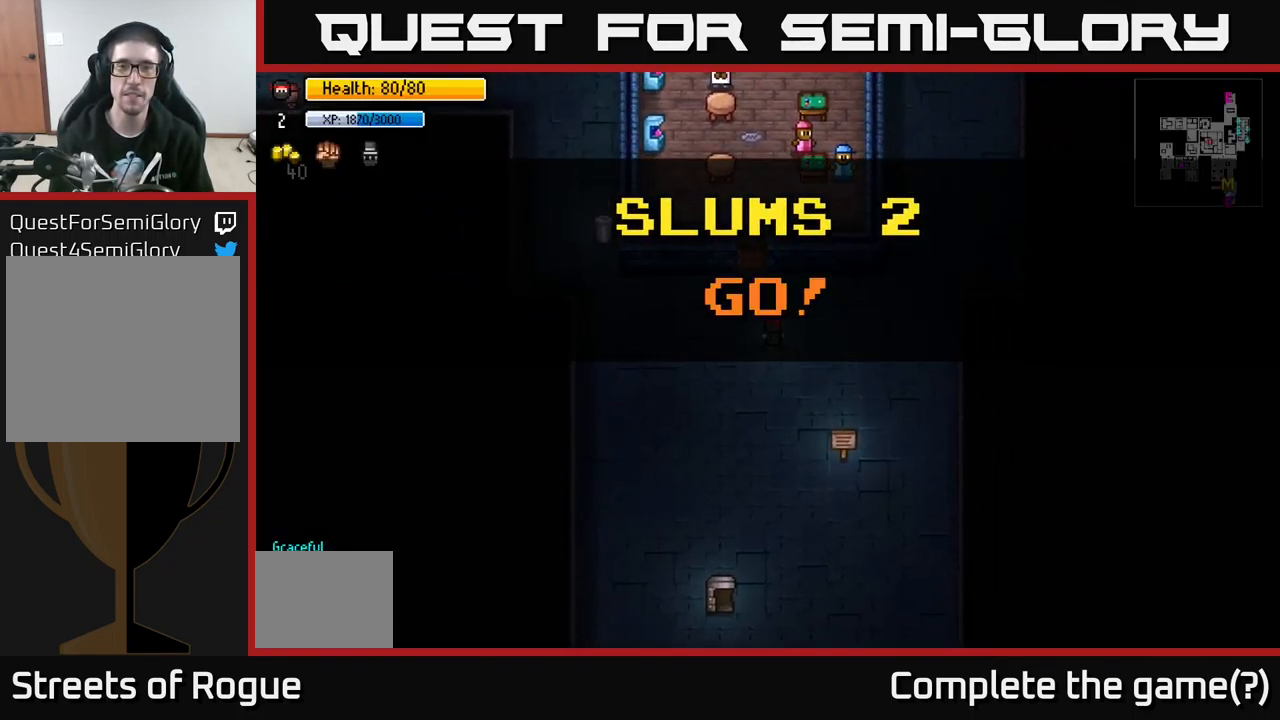
{"buttons": [], "left_stick": "up-left", "right_stick": "up-right", "events": [[17, "right_stick", "up-left"], [67, "right_stick", "up"], [184, "left_stick", "up-left"], [317, "right_stick", "up-right"]]}